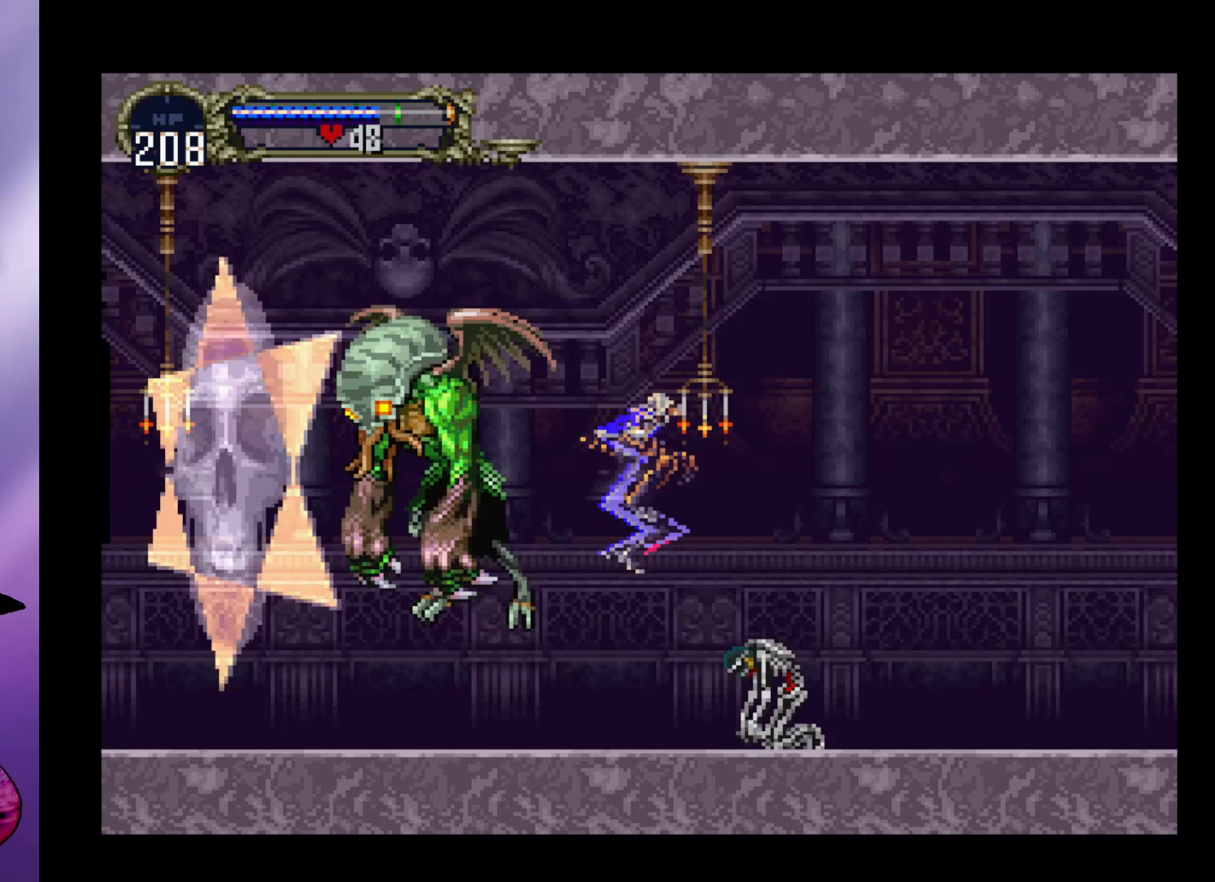
Gameplay with a controller (arcade stick); each line is a JSON object with the inputs held at the frame after it. "events" lists button and stick changes between this image and that frame as [ms after this image, input, new state], when the widget could be followed in between. Not read: L3 R3.
{"buttons": ["A"], "left_stick": "down-right", "events": [[200, "A", "down"], [200, "left_stick", "down-right"], [300, "A", "up"], [367, "A", "down"], [433, "A", "up"], [500, "A", "down"]]}
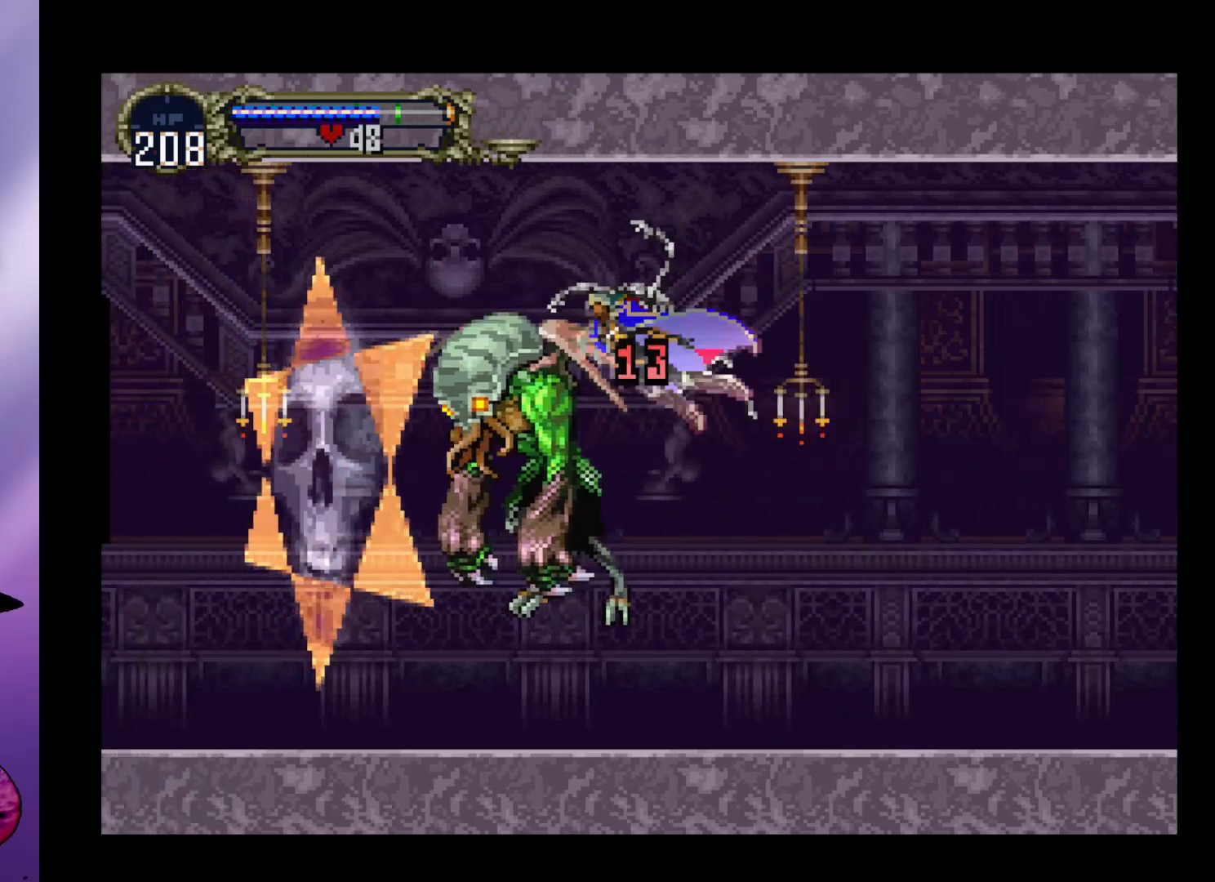
{"buttons": [], "left_stick": "down", "events": [[67, "A", "up"], [267, "left_stick", "center"], [400, "left_stick", "down"]]}
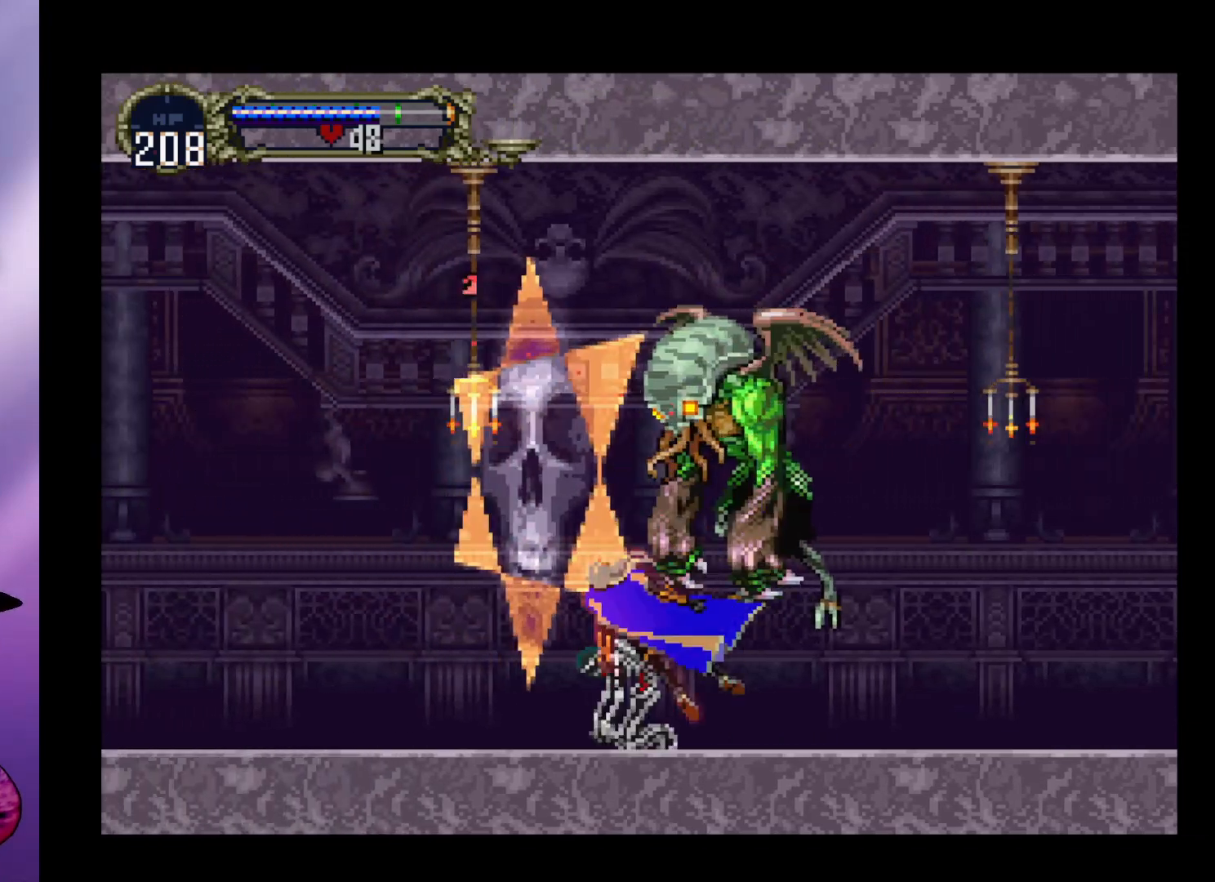
{"buttons": [], "left_stick": "down", "events": [[267, "A", "down"], [367, "A", "up"], [433, "A", "down"], [500, "A", "up"]]}
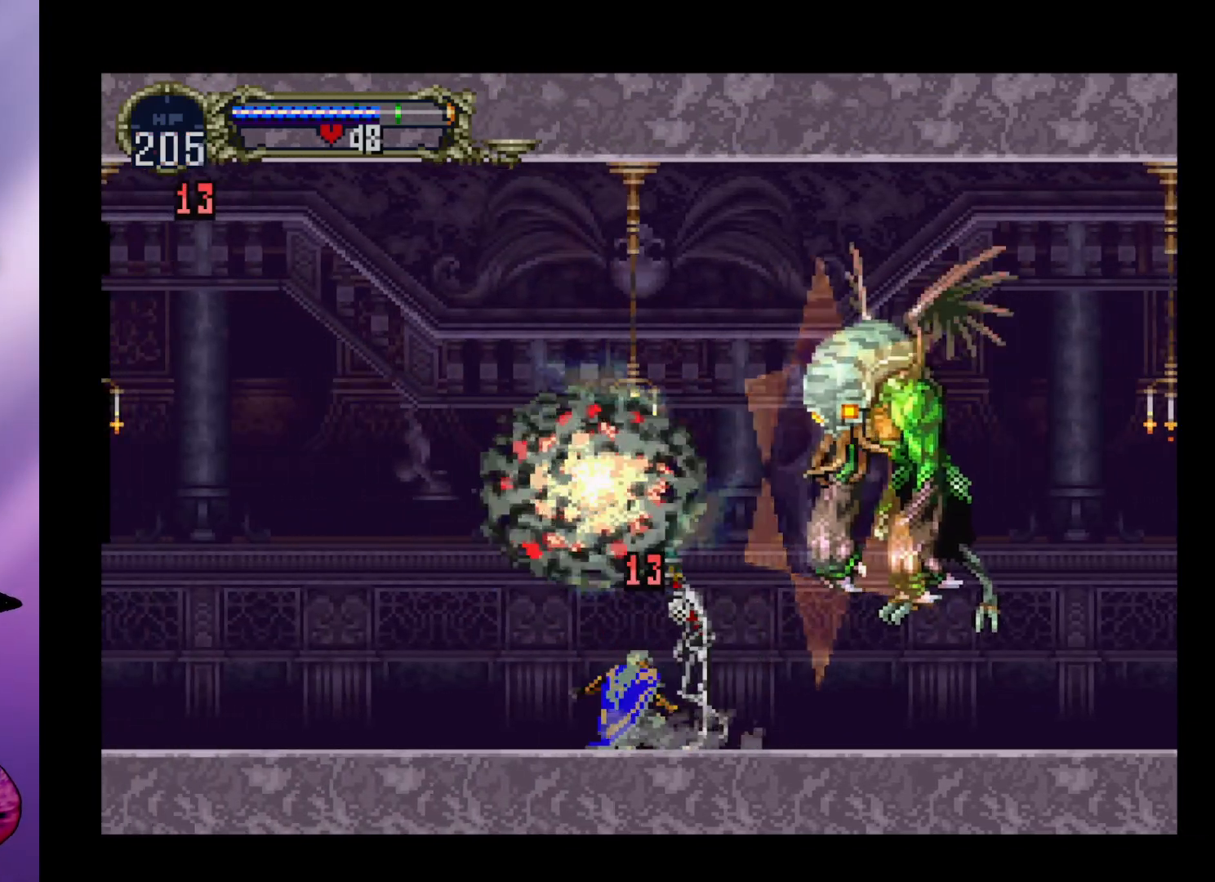
{"buttons": ["A"], "left_stick": "down", "events": [[67, "A", "down"], [167, "A", "up"], [233, "A", "down"], [300, "A", "up"], [367, "A", "down"], [433, "A", "up"], [500, "A", "down"]]}
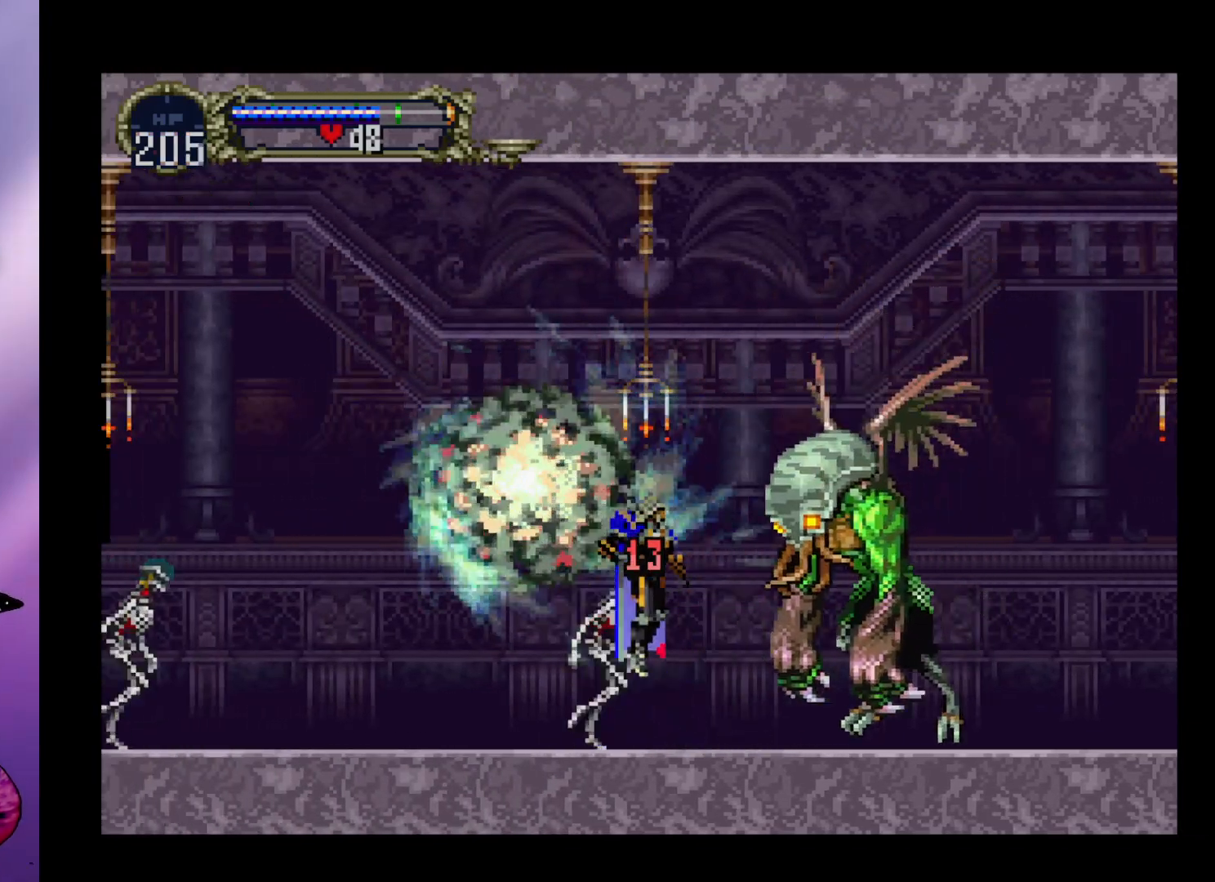
{"buttons": ["A"], "left_stick": "down-right", "events": [[67, "A", "up"], [133, "A", "down"], [200, "A", "up"], [233, "A", "down"], [367, "left_stick", "down-right"], [467, "A", "up"], [500, "A", "down"]]}
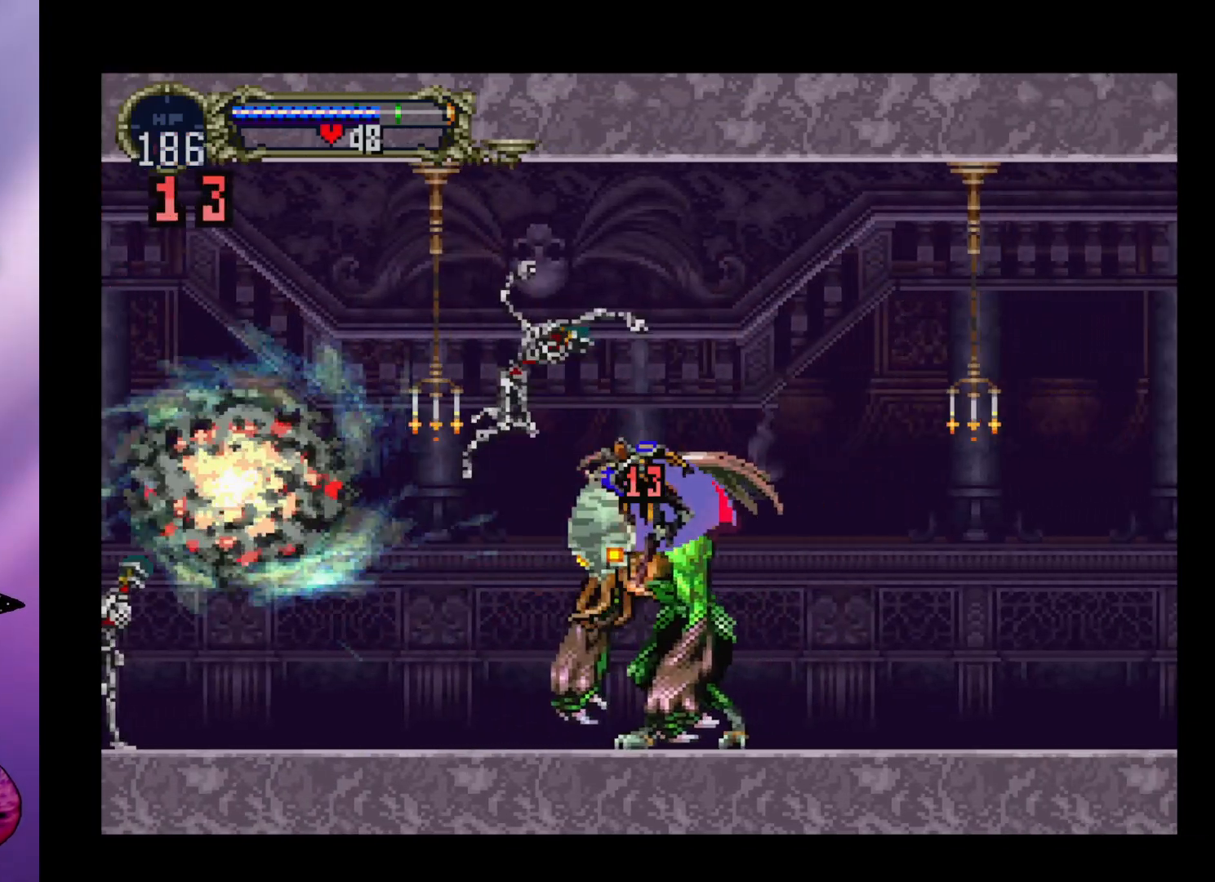
{"buttons": ["A", "X"], "left_stick": "right", "events": [[33, "X", "down"], [133, "X", "up"], [167, "A", "up"], [267, "left_stick", "right"], [367, "A", "down"], [467, "X", "down"]]}
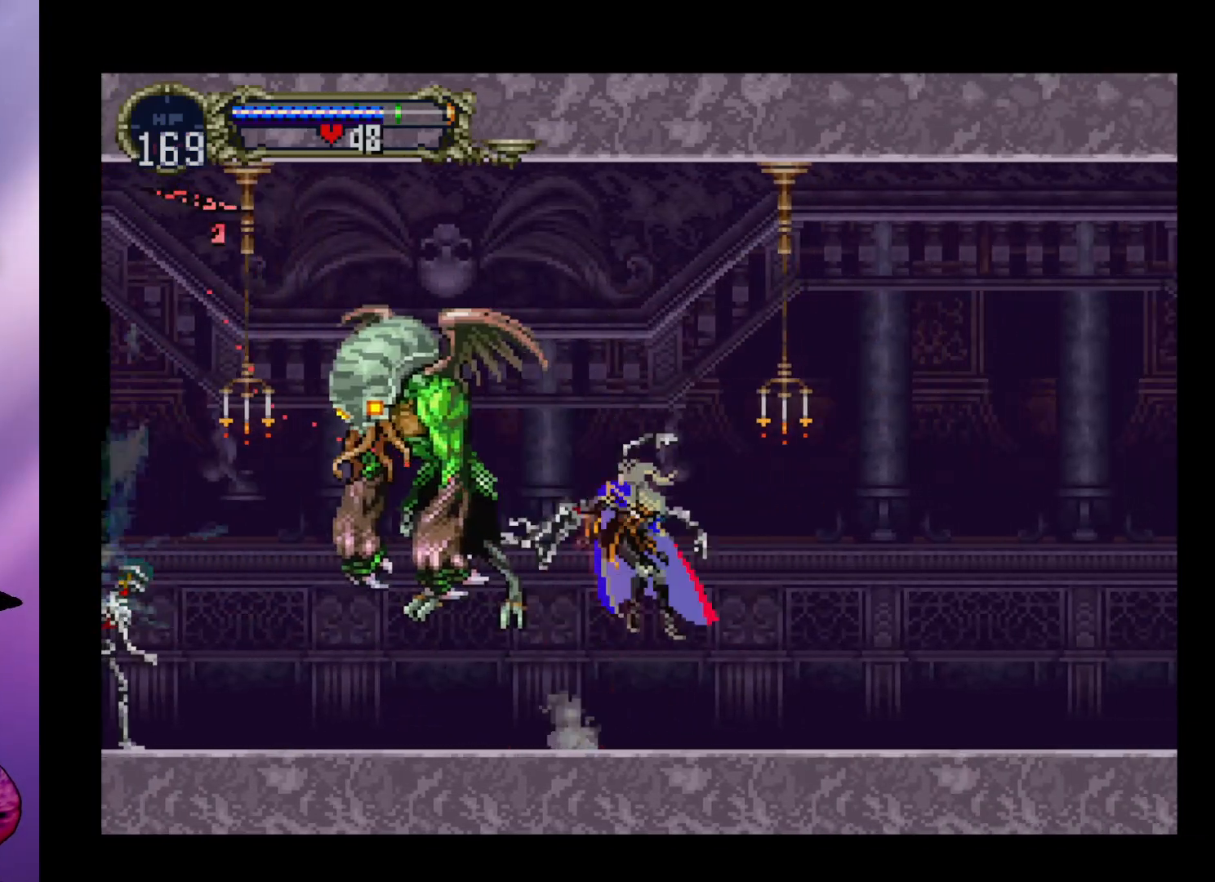
{"buttons": [], "left_stick": "right", "events": [[167, "A", "up"], [167, "X", "up"], [267, "left_stick", "down-right"], [367, "left_stick", "right"]]}
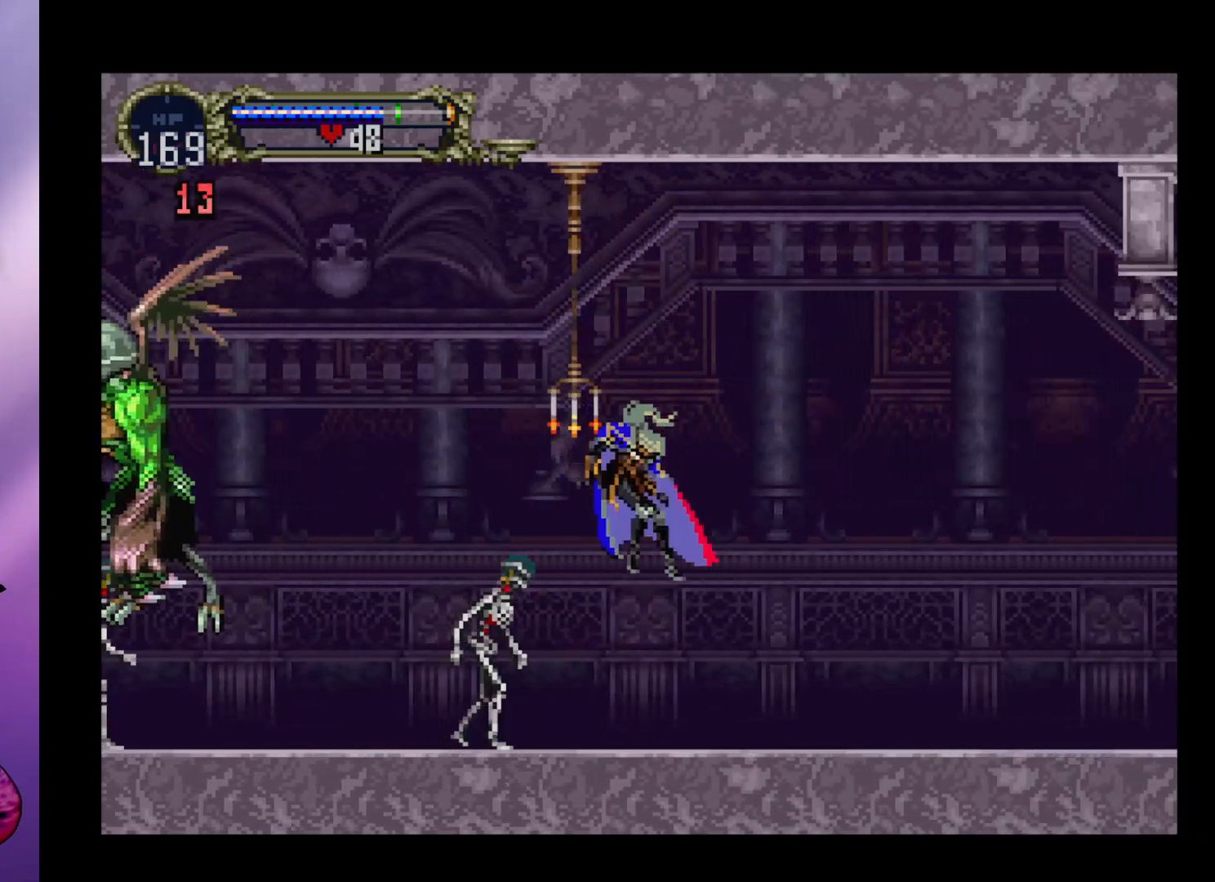
{"buttons": ["A"], "left_stick": "right", "events": [[267, "A", "down"]]}
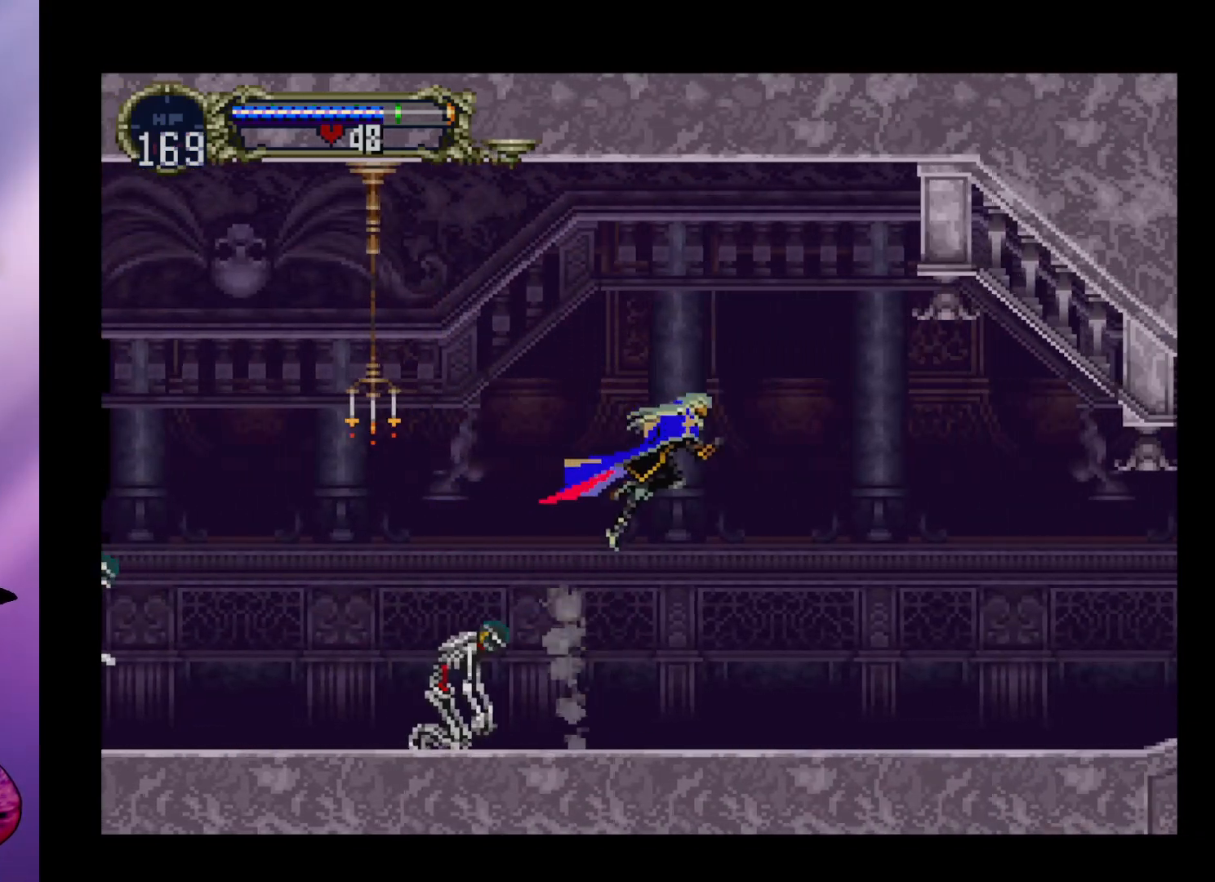
{"buttons": [], "left_stick": "right", "events": [[300, "A", "up"]]}
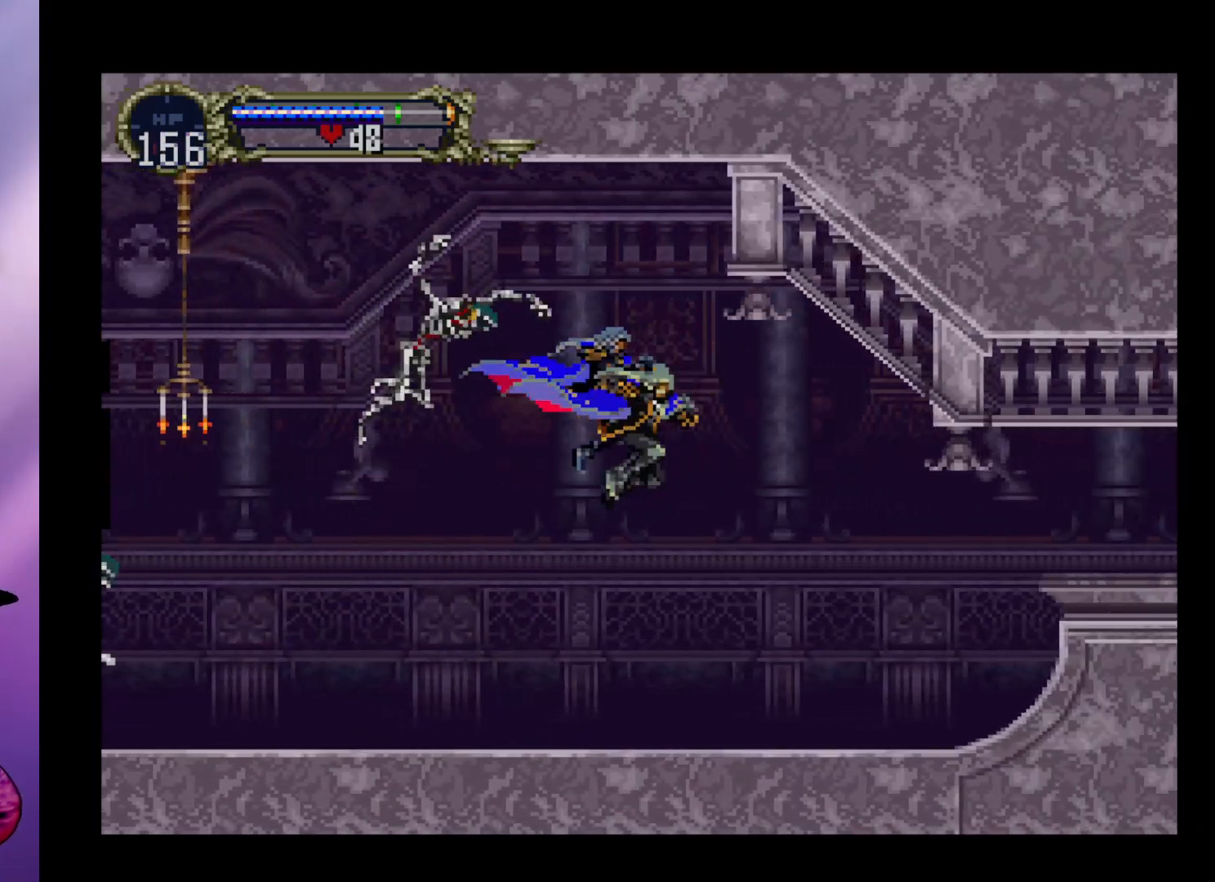
{"buttons": ["A"], "left_stick": "right", "events": [[333, "A", "down"]]}
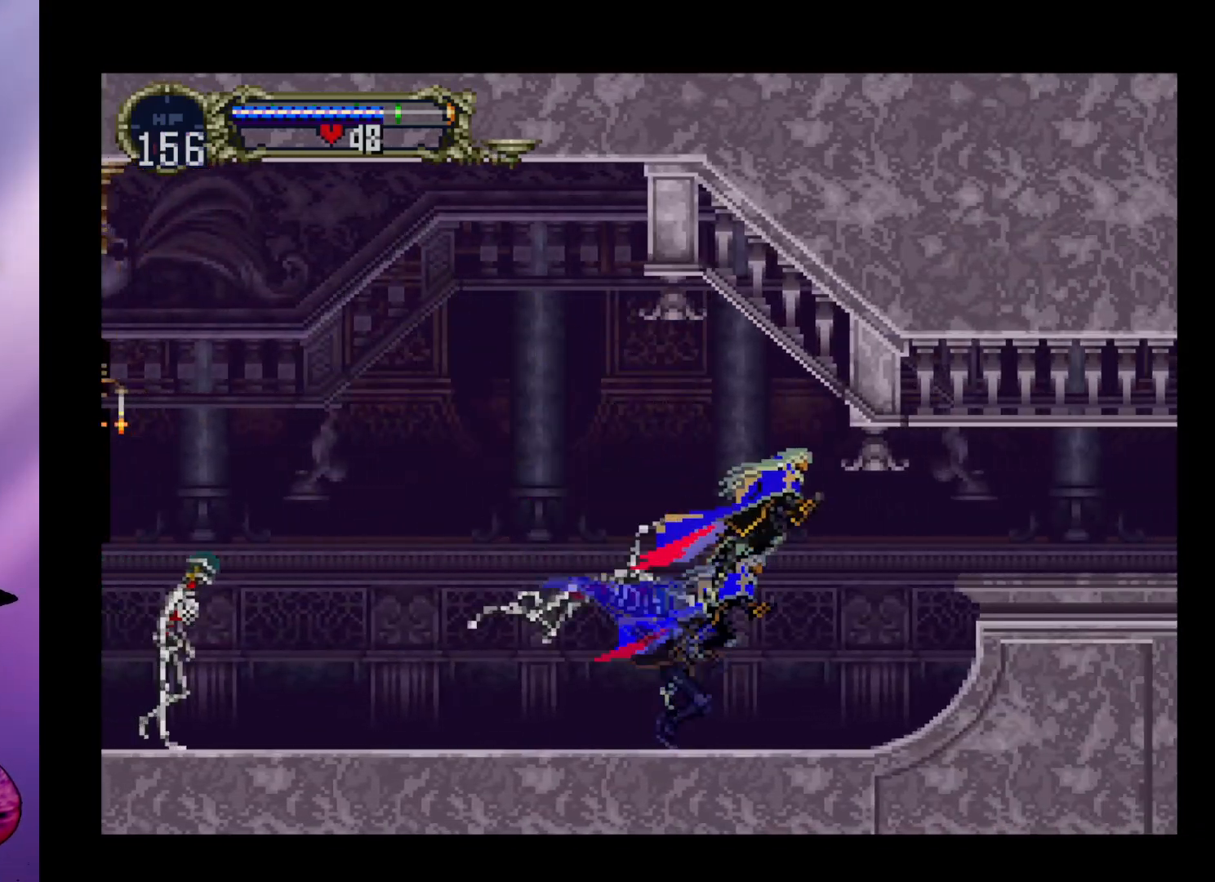
{"buttons": [], "left_stick": "right", "events": [[300, "A", "up"]]}
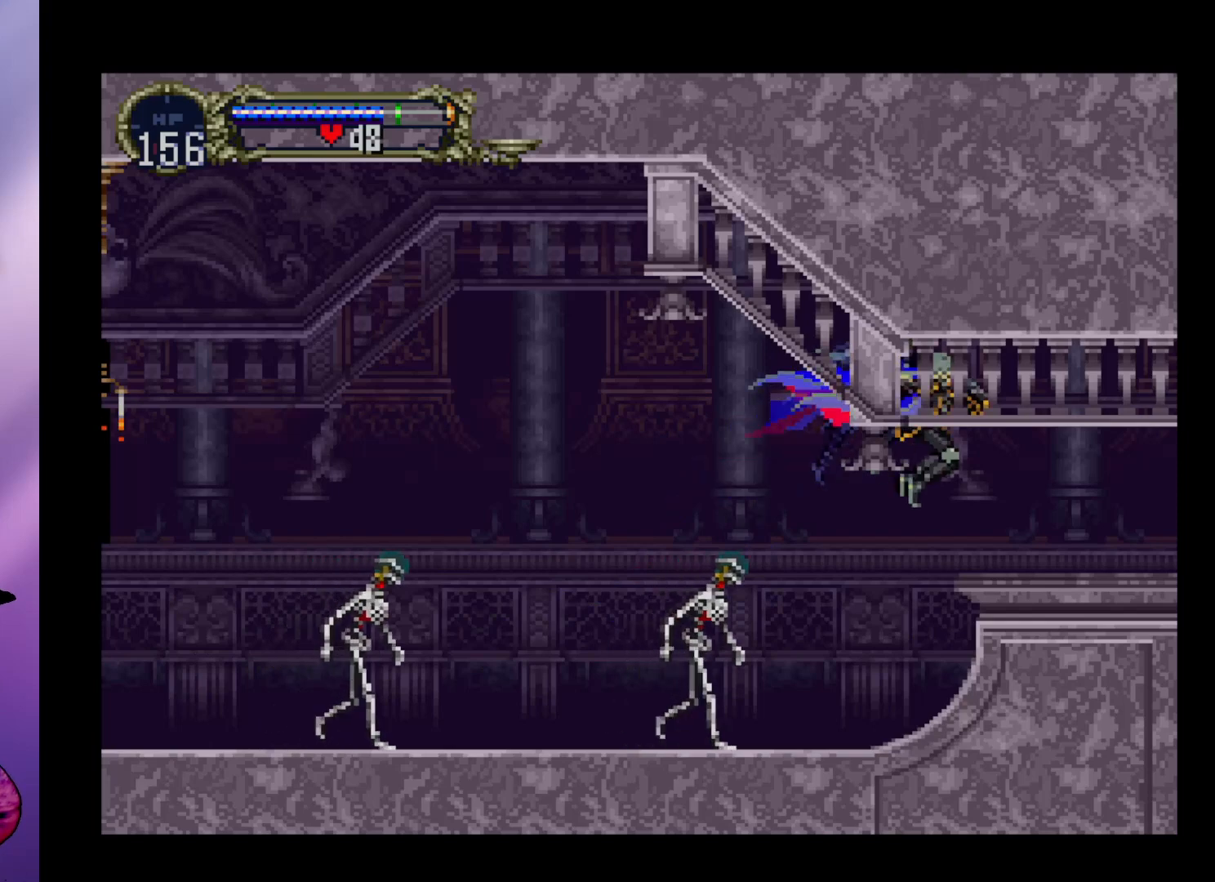
{"buttons": [], "left_stick": "right", "events": []}
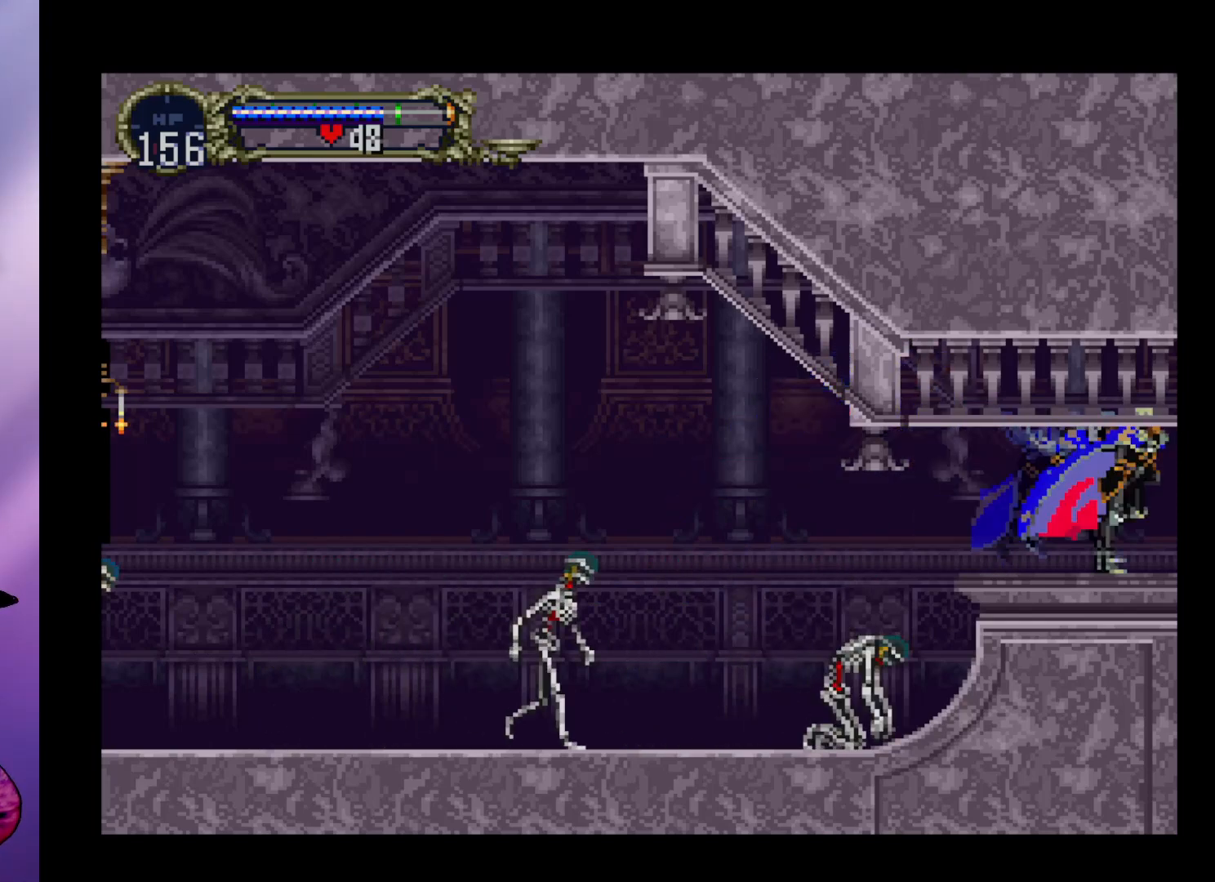
{"buttons": [], "left_stick": "right", "events": []}
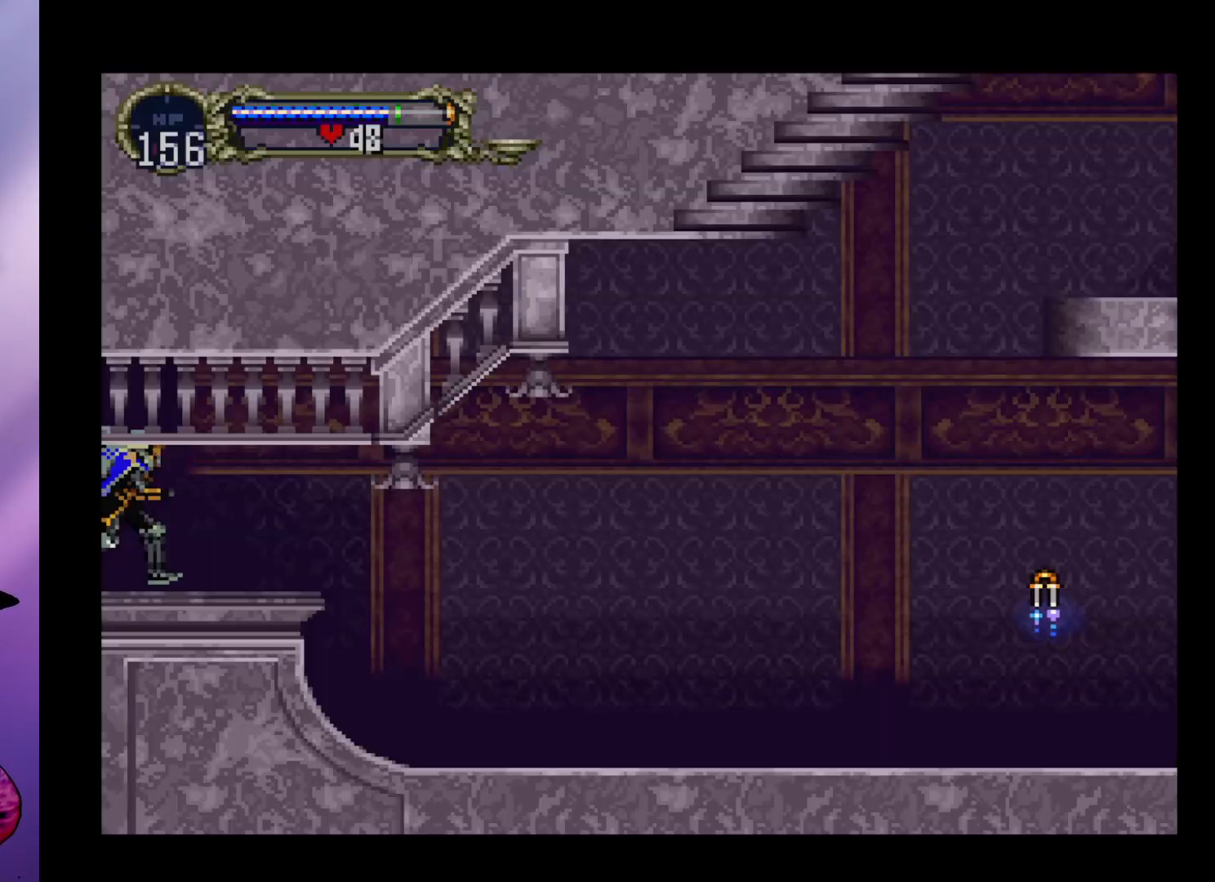
{"buttons": [], "left_stick": "right", "events": []}
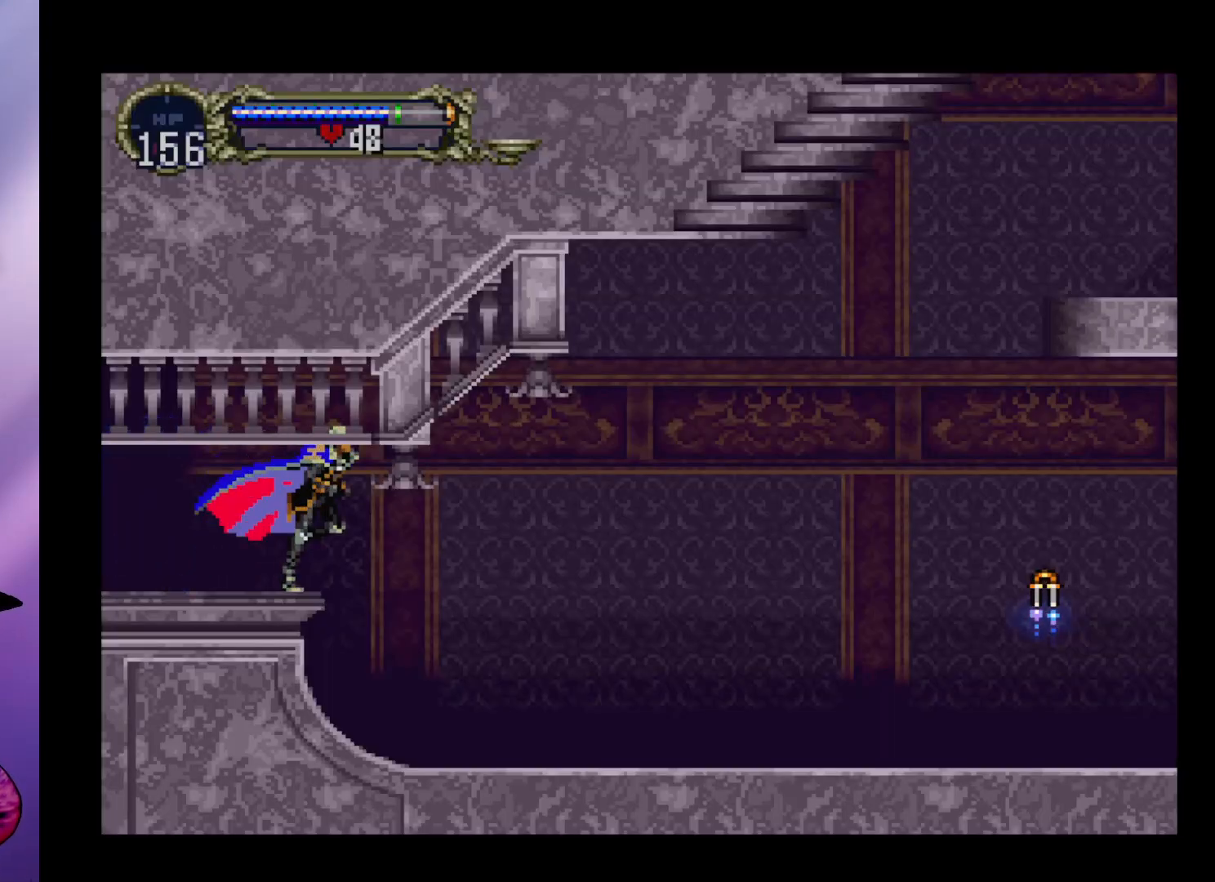
{"buttons": ["A"], "left_stick": "right", "events": [[467, "A", "down"]]}
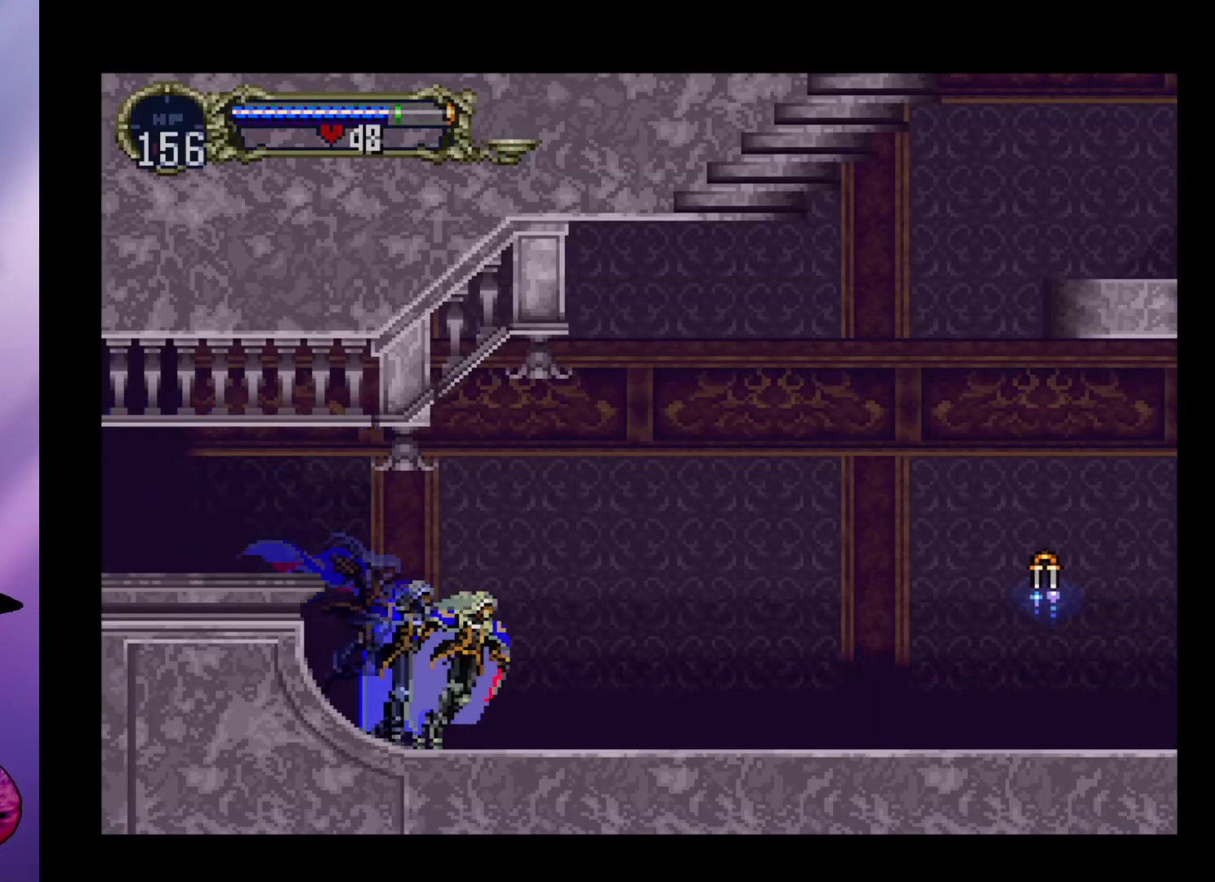
{"buttons": [], "left_stick": "right", "events": [[200, "X", "down"], [267, "A", "up"], [400, "X", "up"]]}
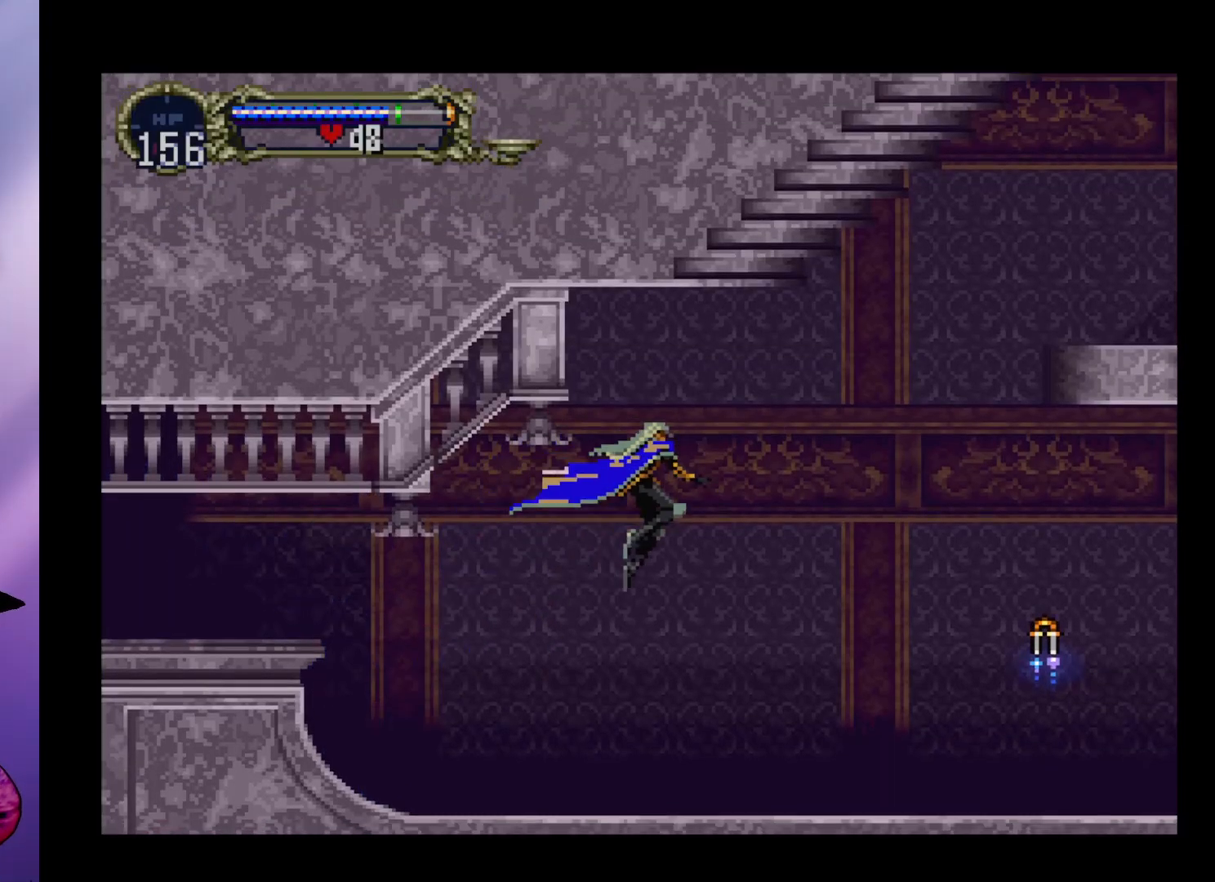
{"buttons": [], "left_stick": "right", "events": []}
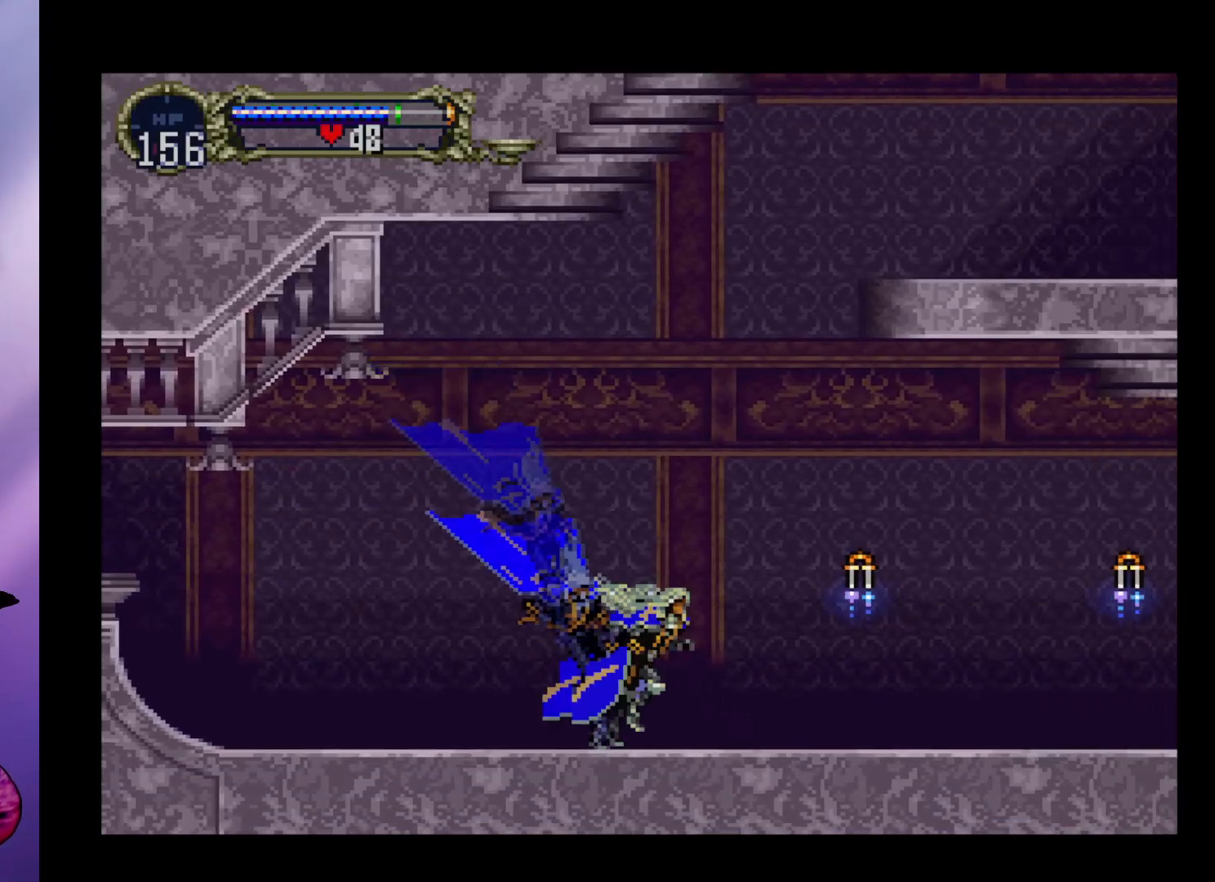
{"buttons": ["A"], "left_stick": "center", "events": [[200, "left_stick", "center"], [300, "A", "down"]]}
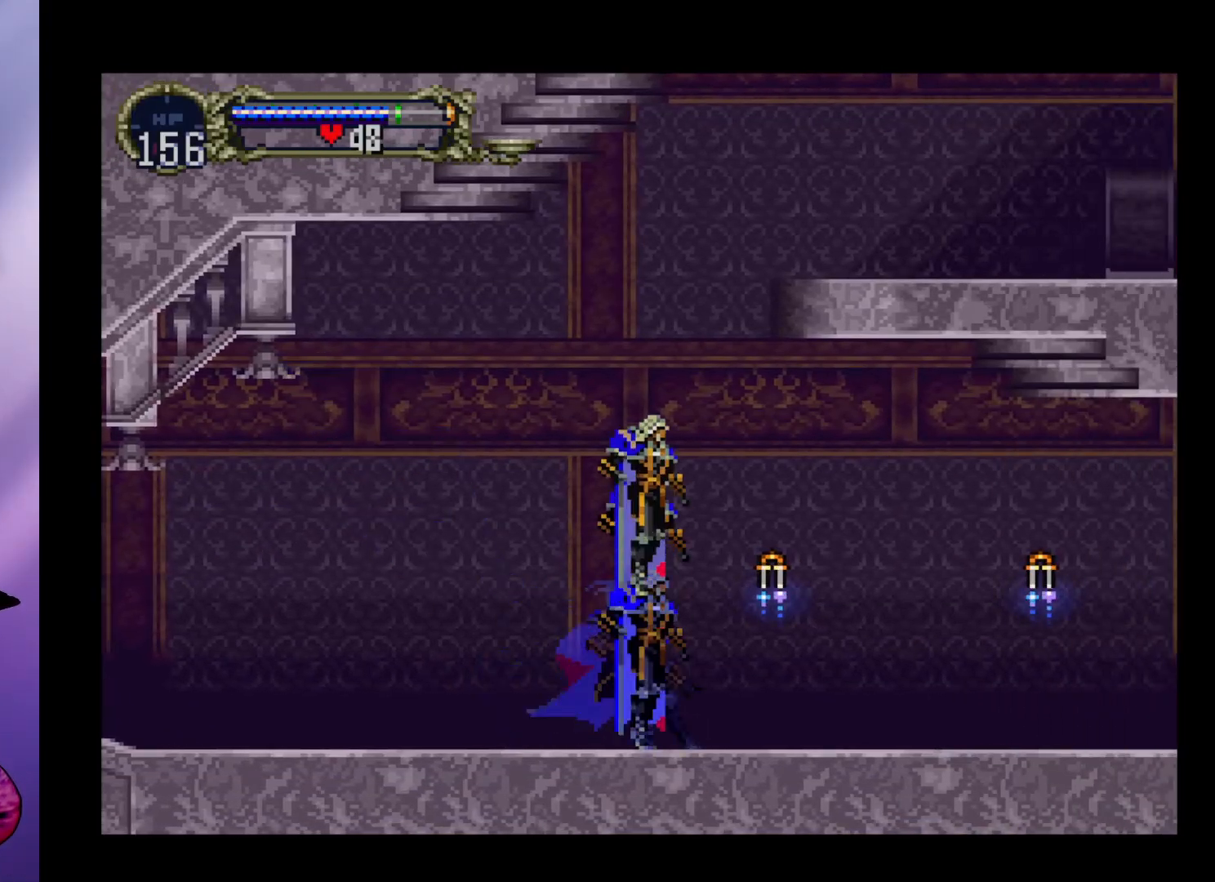
{"buttons": ["A"], "left_stick": "up-right", "events": [[133, "A", "up"], [267, "A", "down"], [433, "left_stick", "up-right"]]}
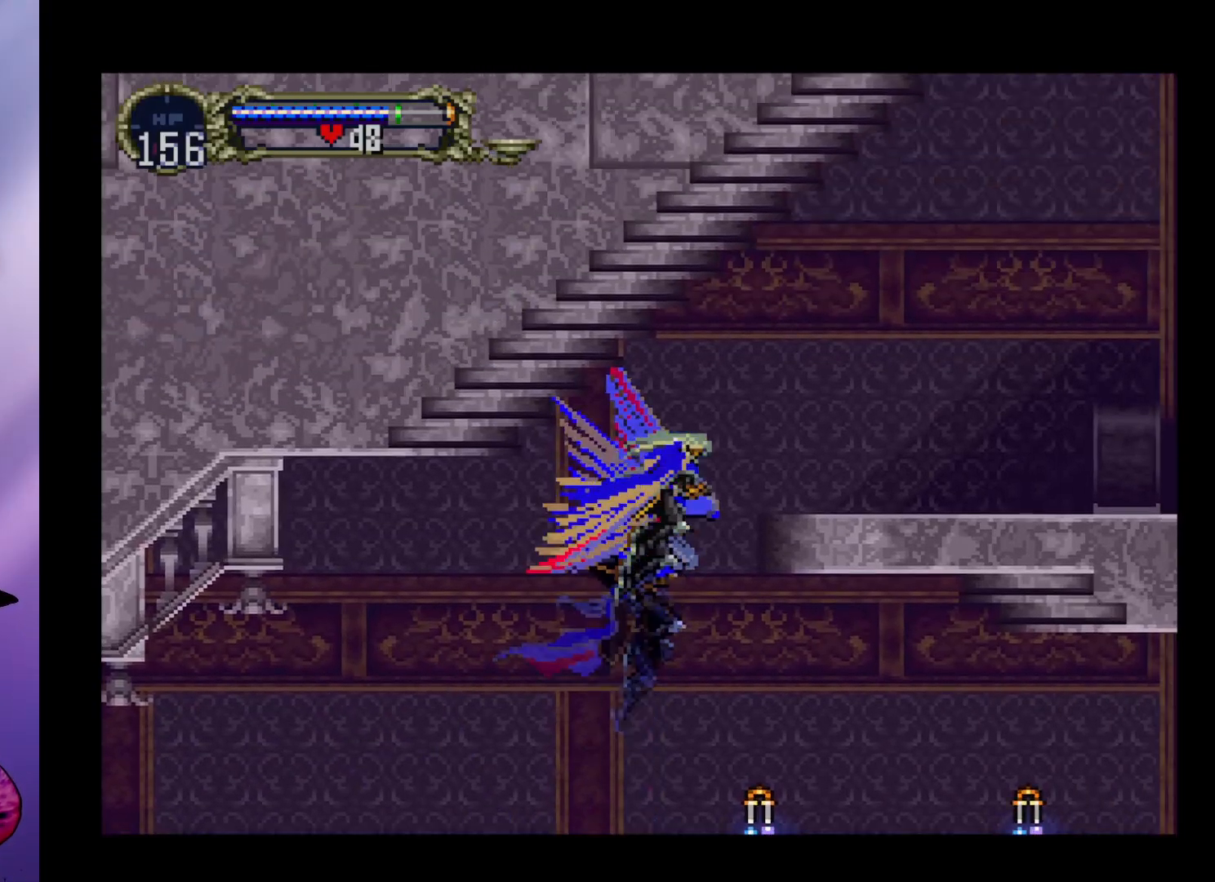
{"buttons": [], "left_stick": "up-right", "events": [[33, "R1", "down"], [133, "R1", "up"], [167, "A", "up"]]}
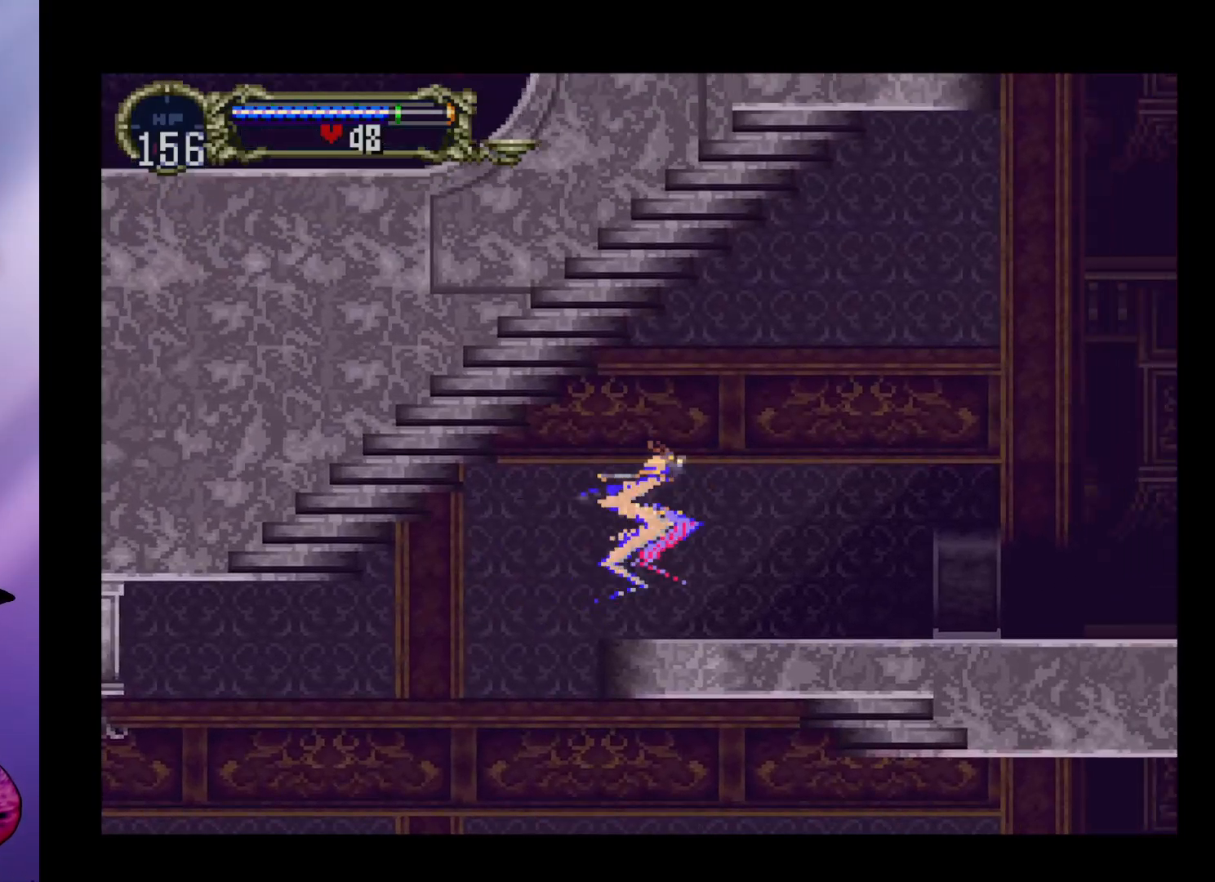
{"buttons": [], "left_stick": "center", "events": [[100, "R1", "down"], [133, "left_stick", "center"], [167, "R1", "up"]]}
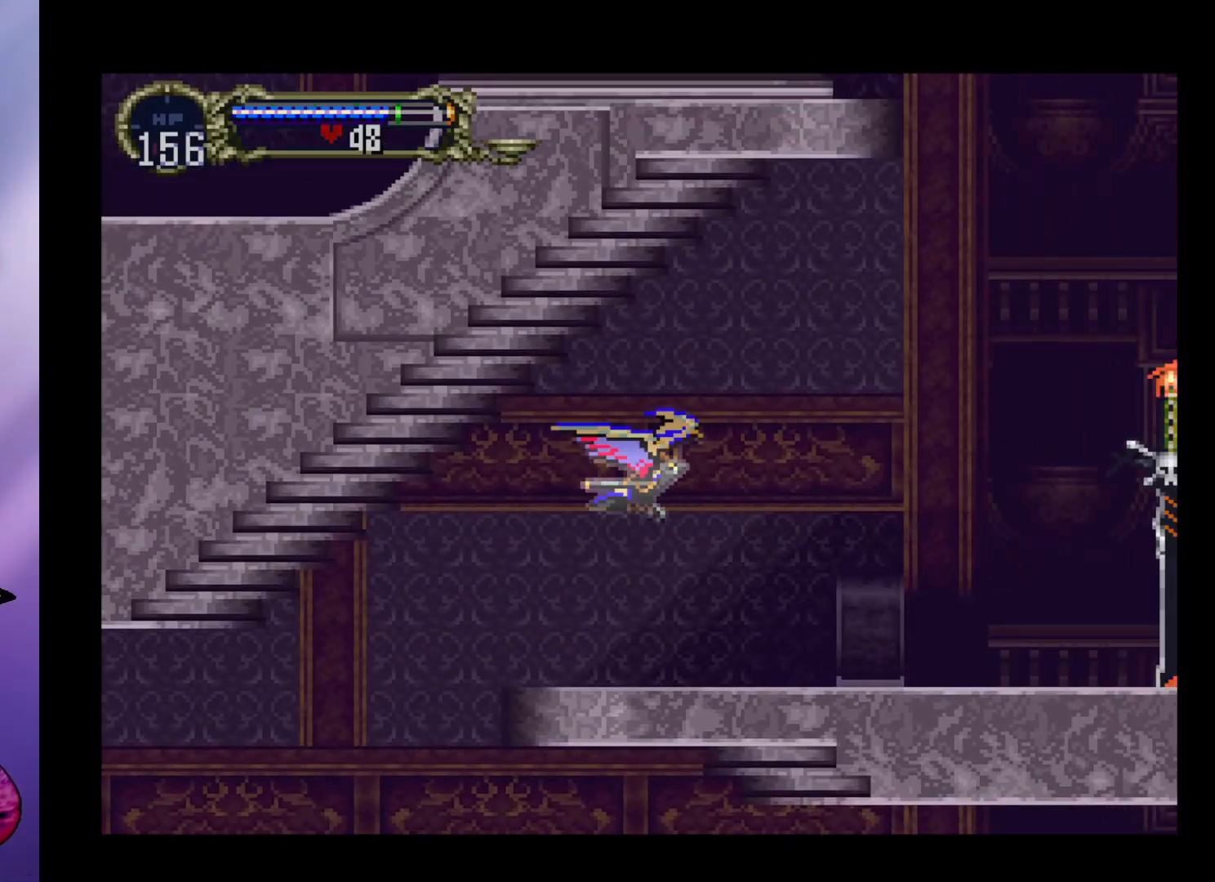
{"buttons": [], "left_stick": "center", "events": [[167, "left_stick", "right"], [400, "R1", "down"], [500, "R1", "up"], [500, "left_stick", "center"]]}
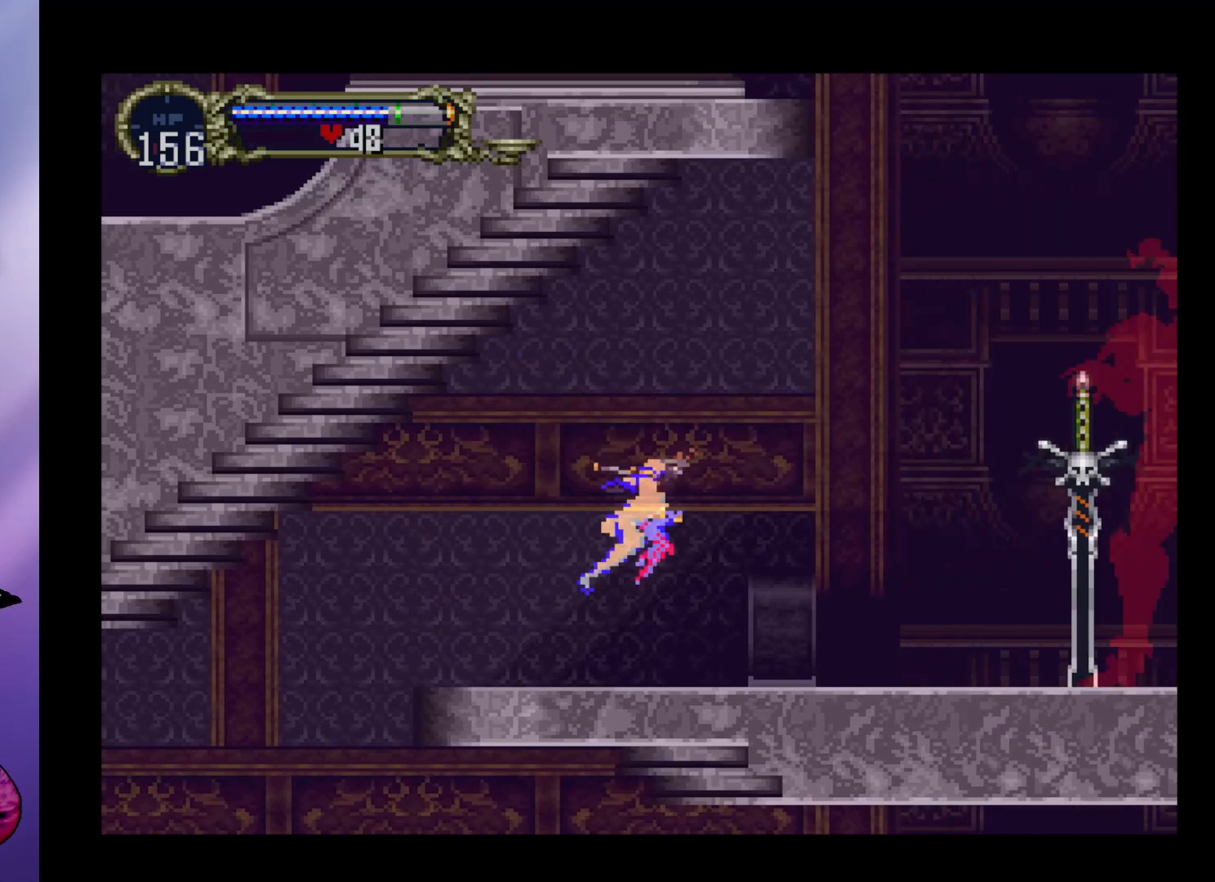
{"buttons": [], "left_stick": "center", "events": []}
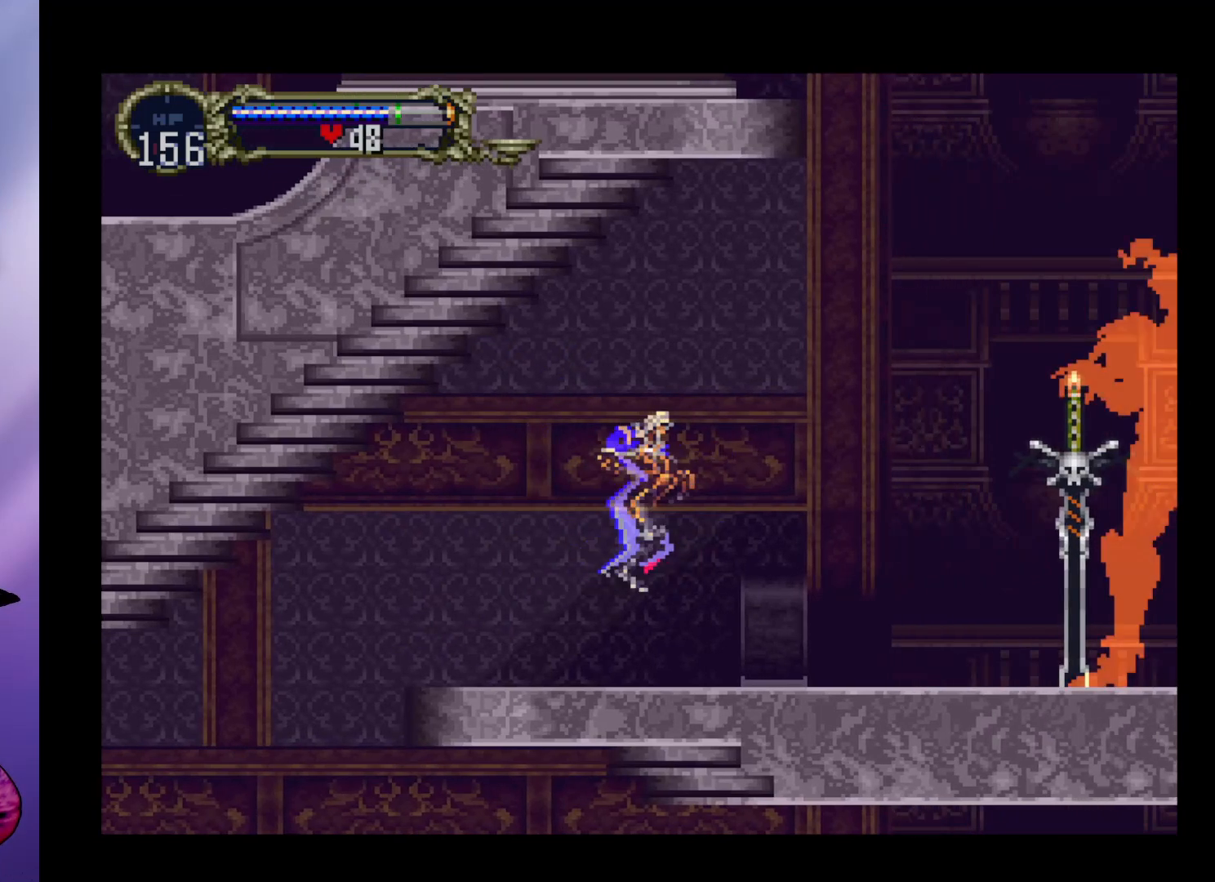
{"buttons": [], "left_stick": "right", "events": [[400, "left_stick", "right"]]}
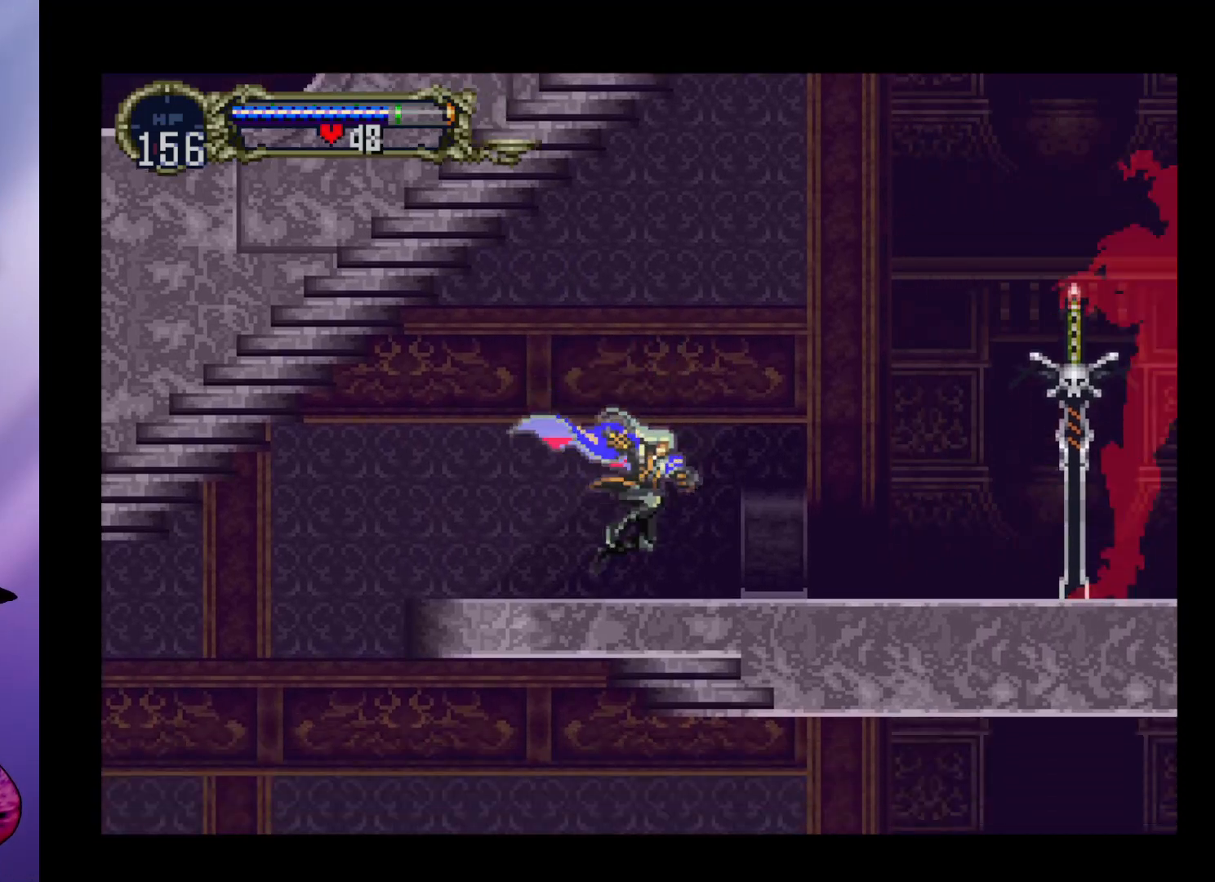
{"buttons": ["A", "X"], "left_stick": "right", "events": [[167, "A", "down"], [500, "X", "down"]]}
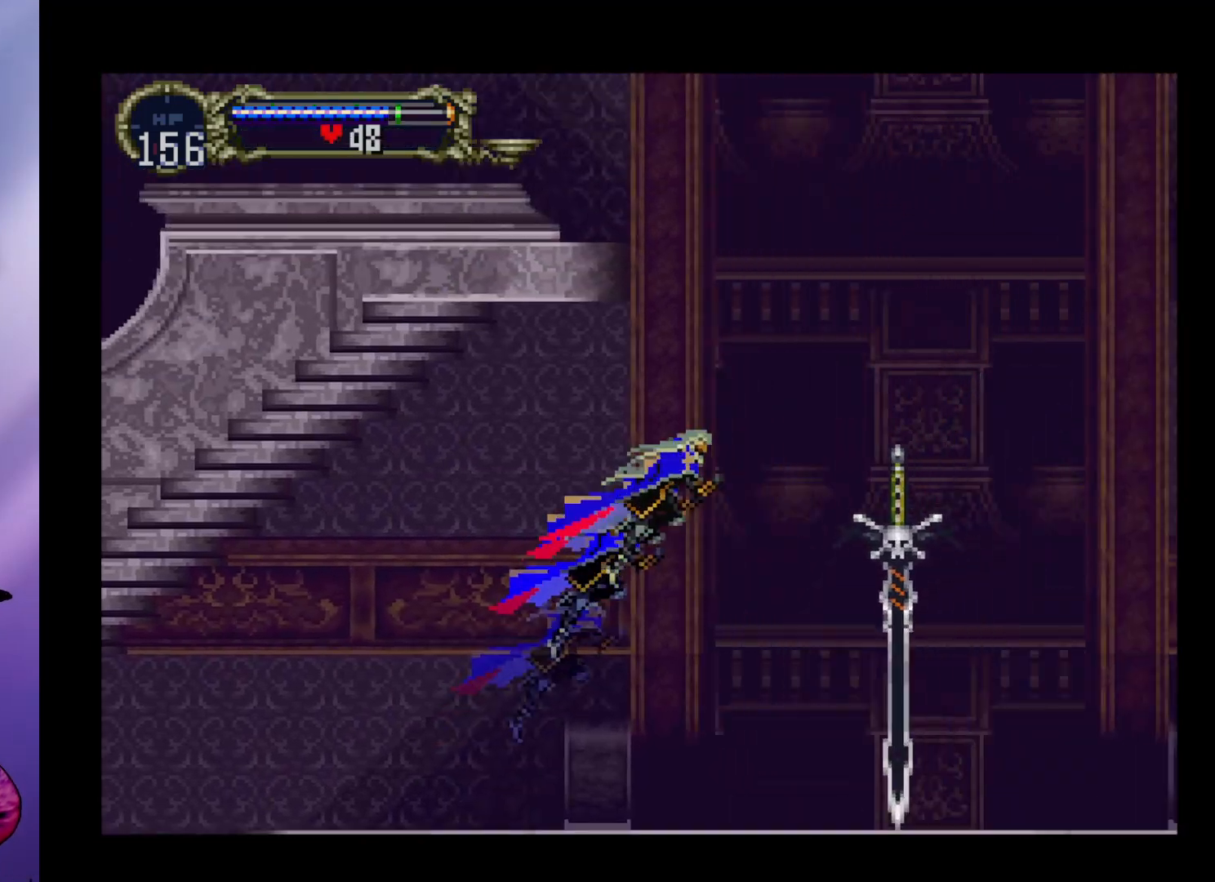
{"buttons": [], "left_stick": "center", "events": [[233, "X", "up"], [233, "left_stick", "left"], [267, "A", "up"], [500, "left_stick", "center"]]}
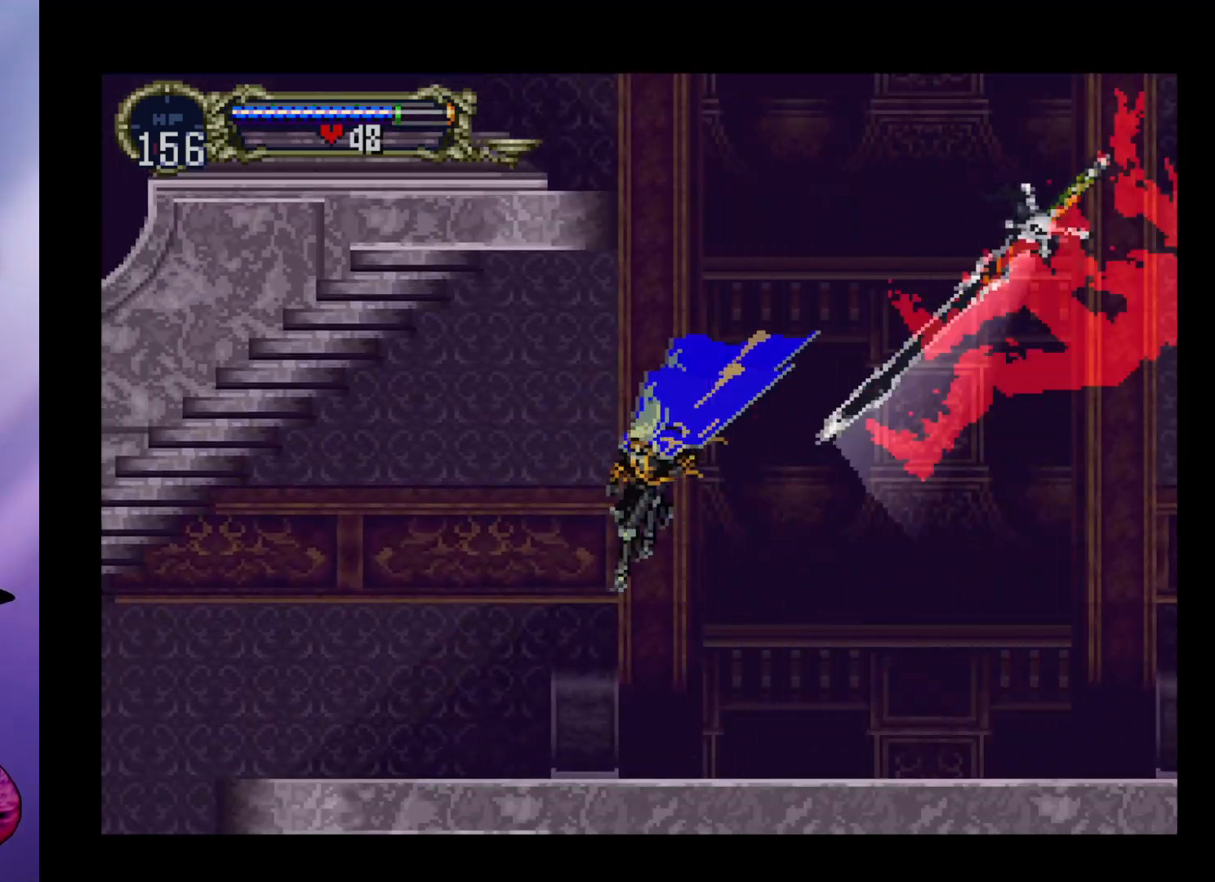
{"buttons": ["A"], "left_stick": "right", "events": [[133, "left_stick", "right"], [267, "A", "down"]]}
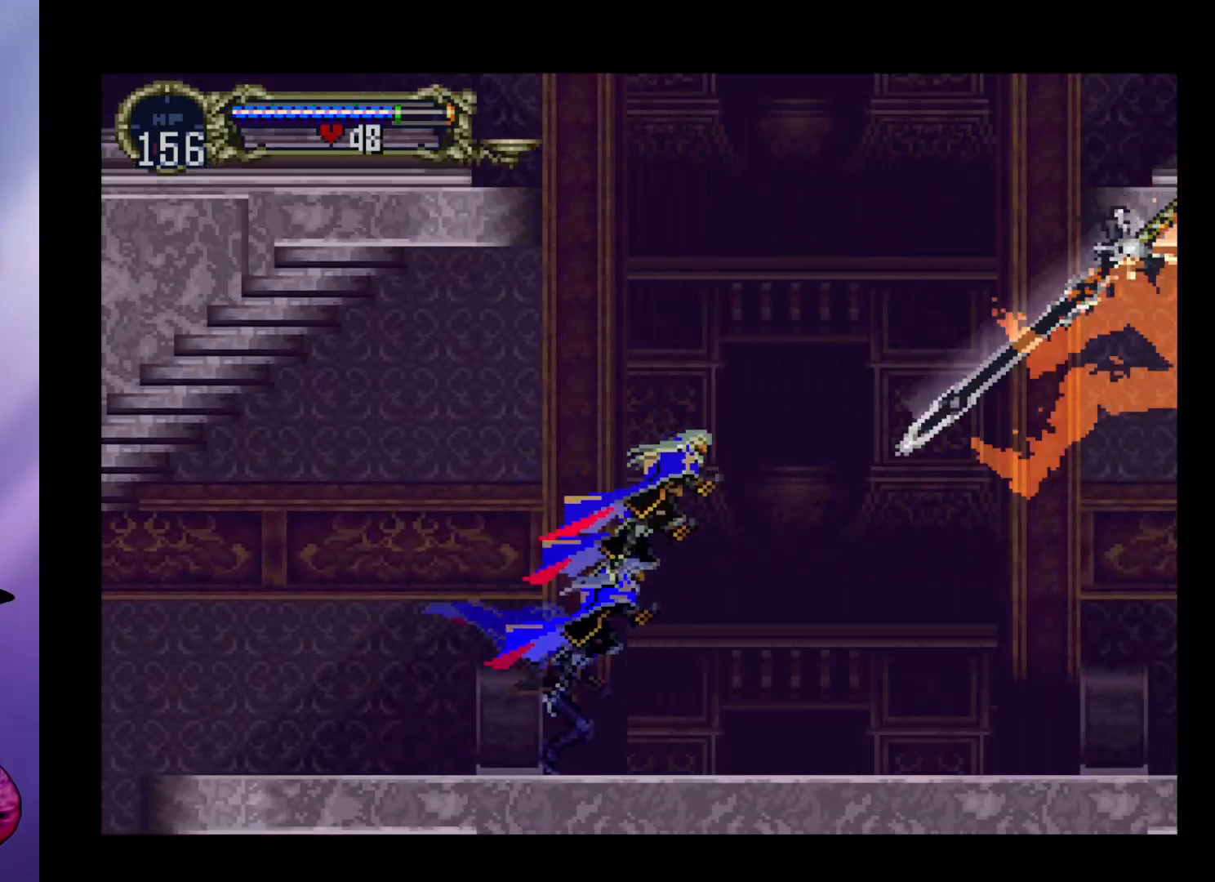
{"buttons": [], "left_stick": "center", "events": [[100, "X", "down"], [200, "A", "up"], [233, "left_stick", "left"], [267, "X", "up"], [400, "left_stick", "center"]]}